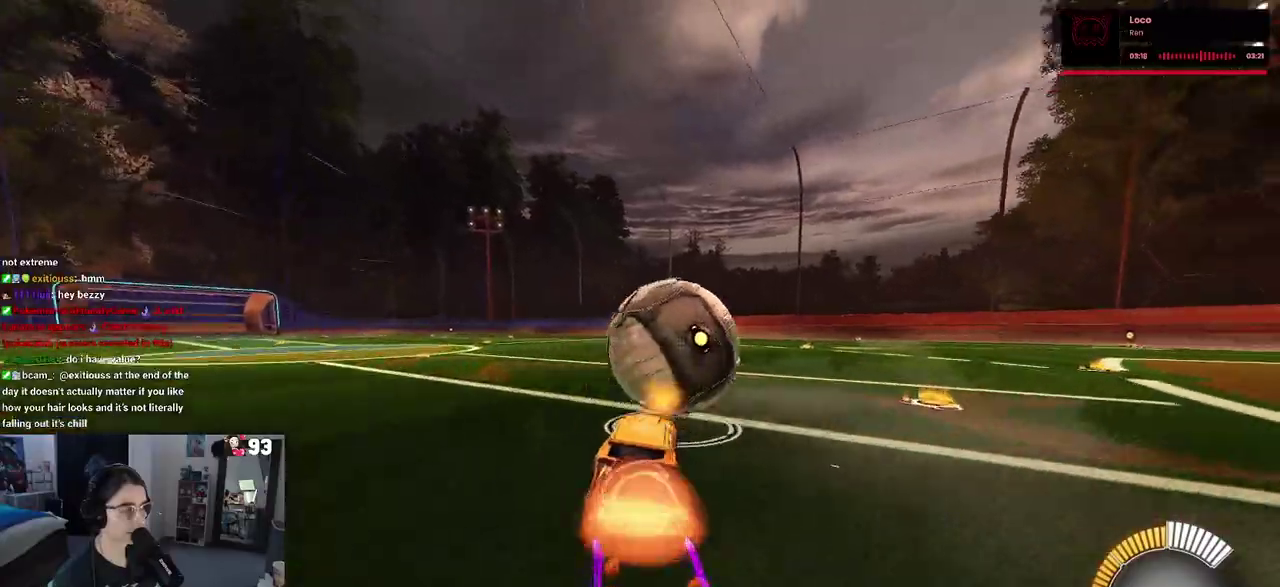
Gameplay with a controller (PlayStation layout); each line is a JSON object with the inputs held at the frame after it. "events" lists button and stick changes between this image and that frame as [ms after this image, input, new state], when the widget could be followed in between. This document gives stick clicks only as held states, not as events. Not read: R1 R2.
{"buttons": ["L1"], "left_stick": "down-right", "right_stick": "center", "events": [[17, "L1", "down"], [67, "left_stick", "right"], [150, "CROSS", "up"], [150, "left_stick", "center"], [350, "left_stick", "down-right"]]}
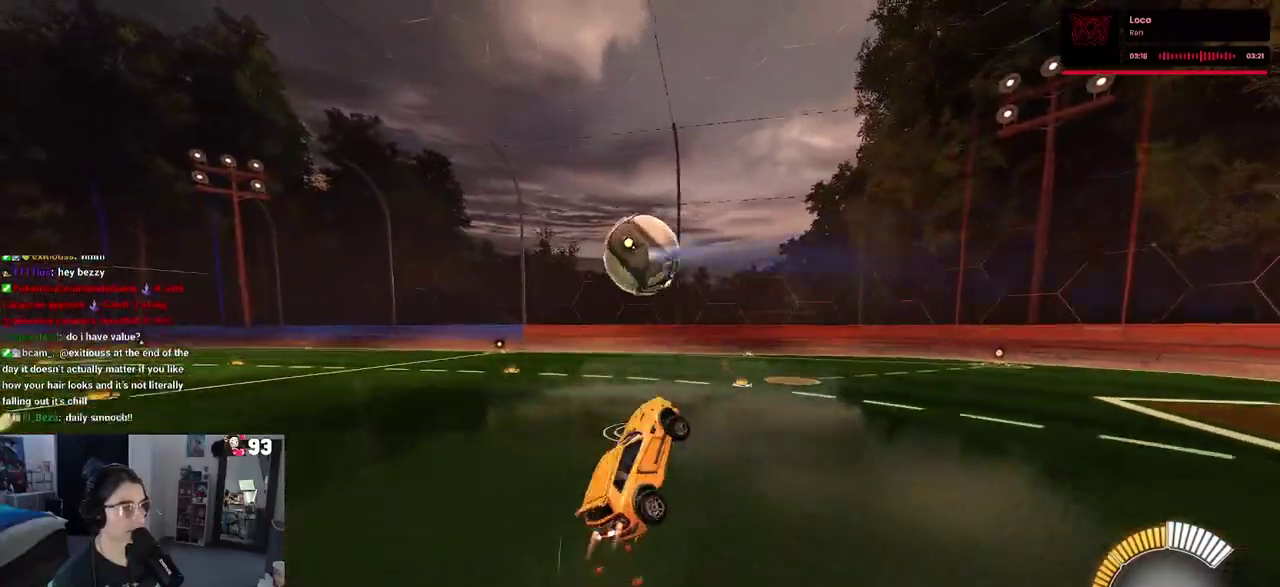
{"buttons": ["L1"], "left_stick": "center", "right_stick": "center", "events": [[150, "left_stick", "right"], [217, "left_stick", "up-right"], [417, "left_stick", "center"]]}
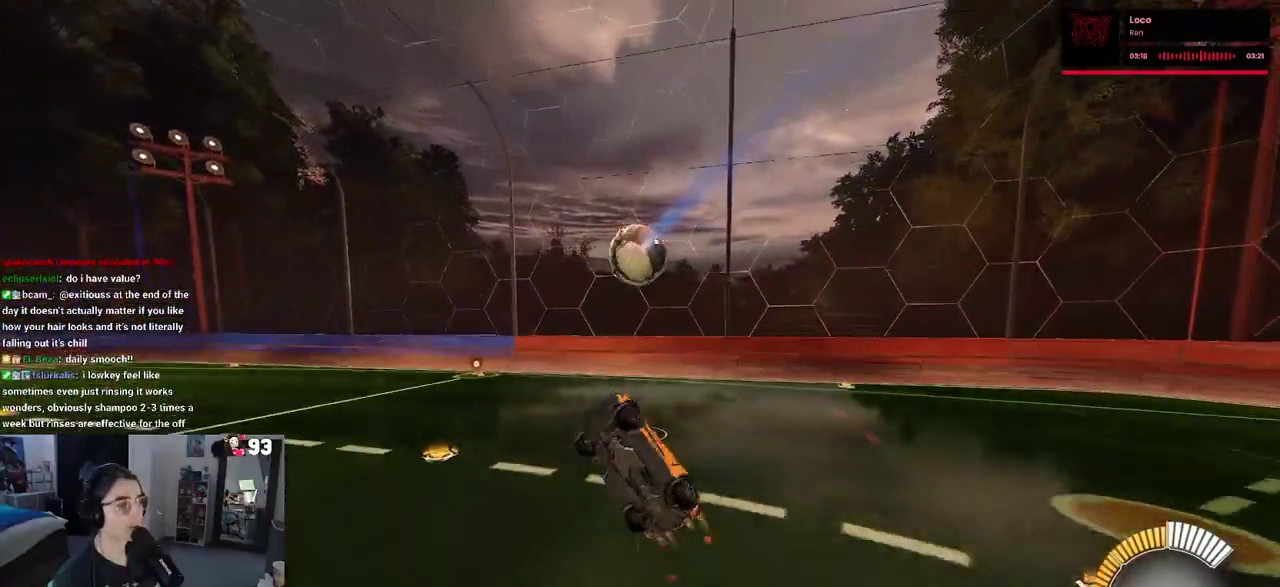
{"buttons": ["L1"], "left_stick": "left", "right_stick": "center", "events": [[17, "left_stick", "left"], [67, "left_stick", "down-left"], [267, "left_stick", "center"], [367, "left_stick", "left"]]}
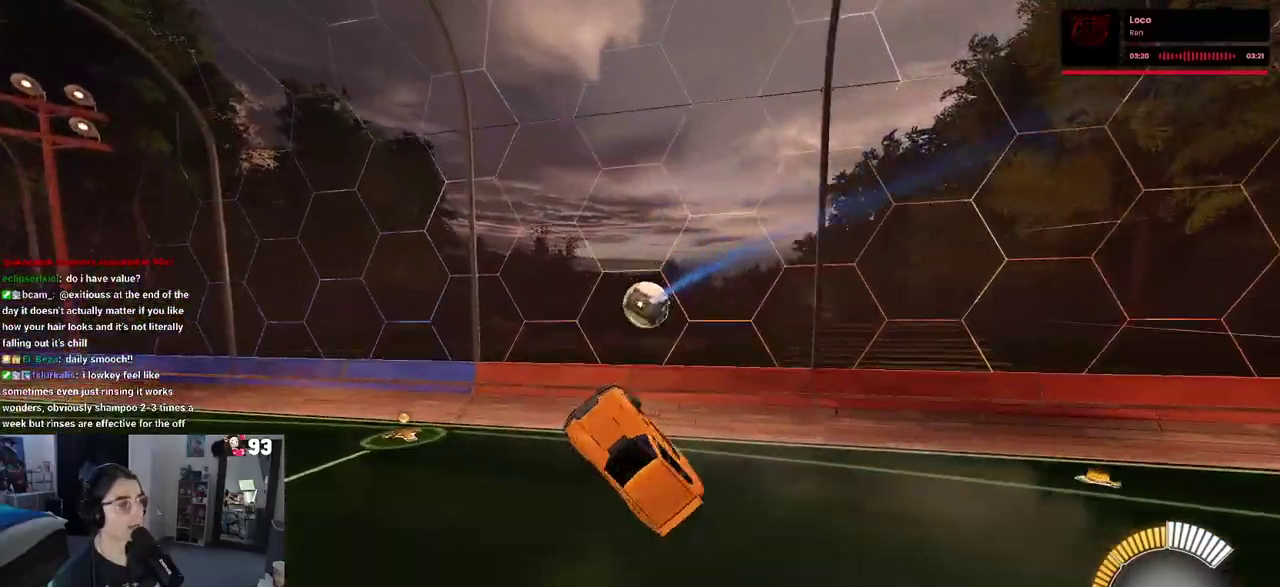
{"buttons": [], "left_stick": "up-right", "right_stick": "center"}
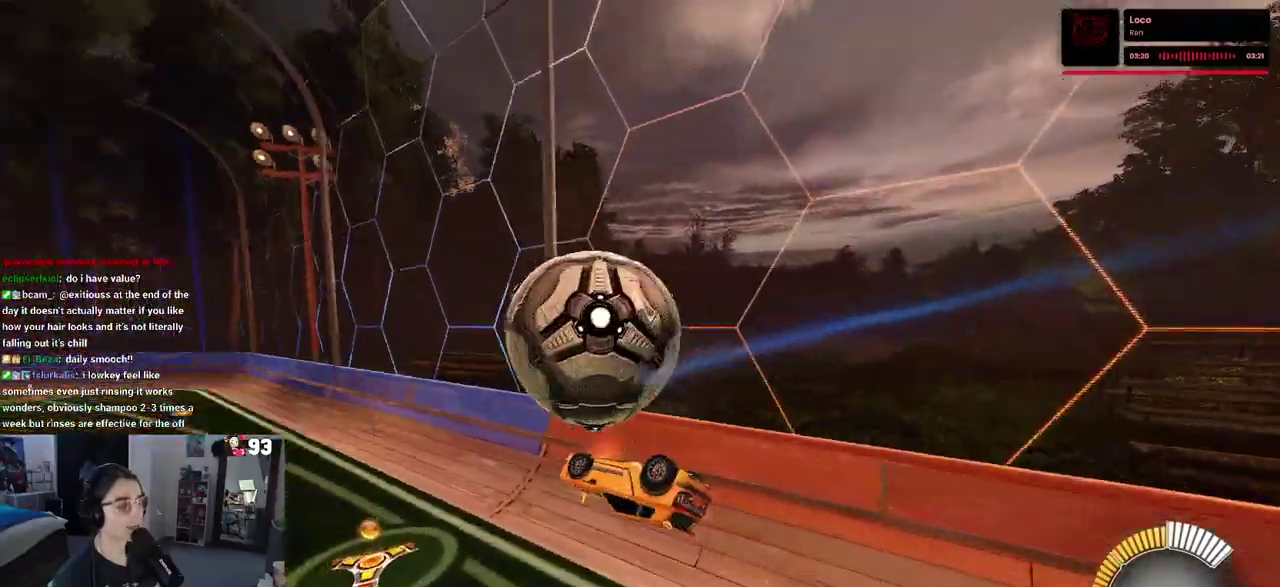
{"buttons": [], "left_stick": "center", "right_stick": "center"}
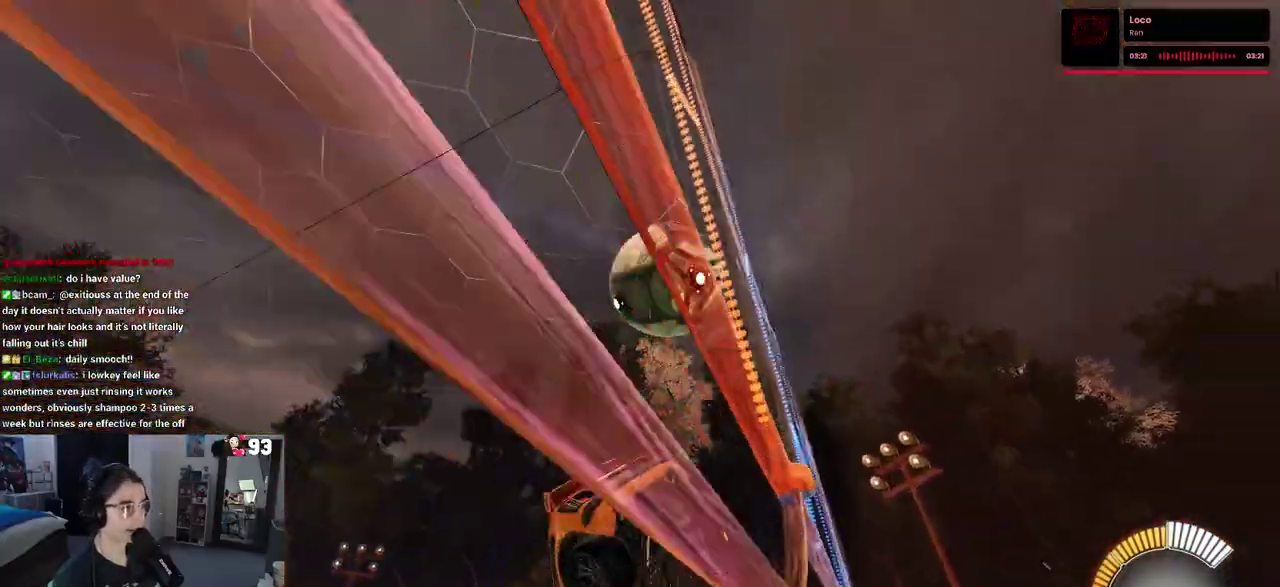
{"buttons": [], "left_stick": "right", "right_stick": "center", "events": [[367, "left_stick", "right"]]}
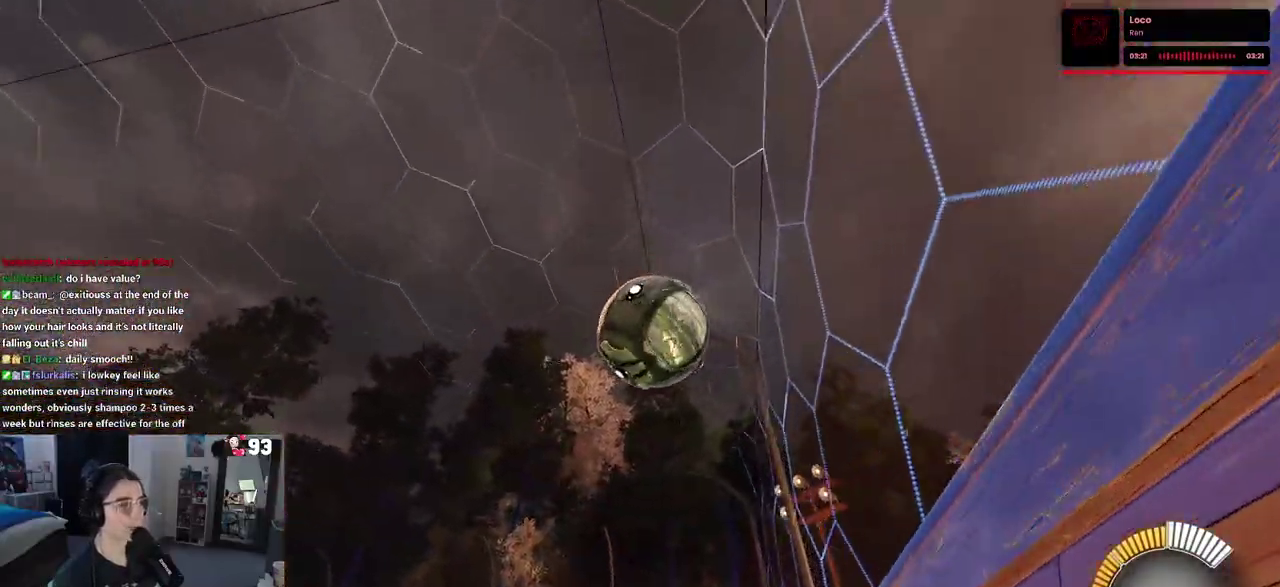
{"buttons": [], "left_stick": "center", "right_stick": "center", "events": [[150, "left_stick", "center"], [167, "L2", "down"], [350, "L2", "up"]]}
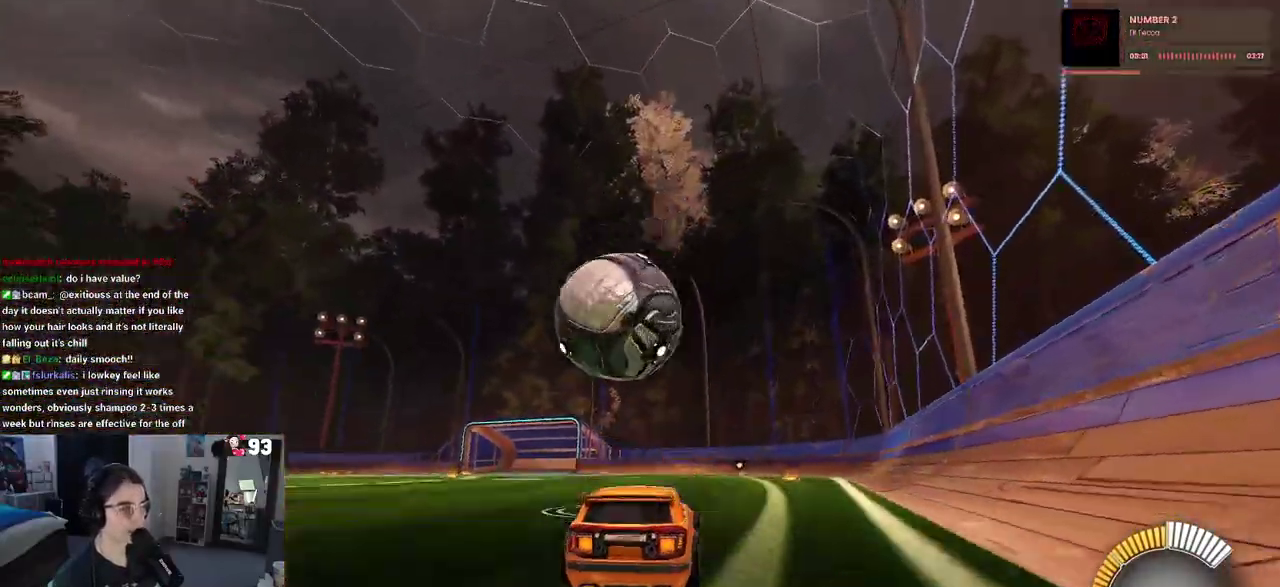
{"buttons": ["CROSS"], "left_stick": "down-right", "right_stick": "center", "events": [[183, "left_stick", "left"], [300, "left_stick", "down-left"], [350, "left_stick", "down"], [383, "CROSS", "down"], [450, "left_stick", "down-right"]]}
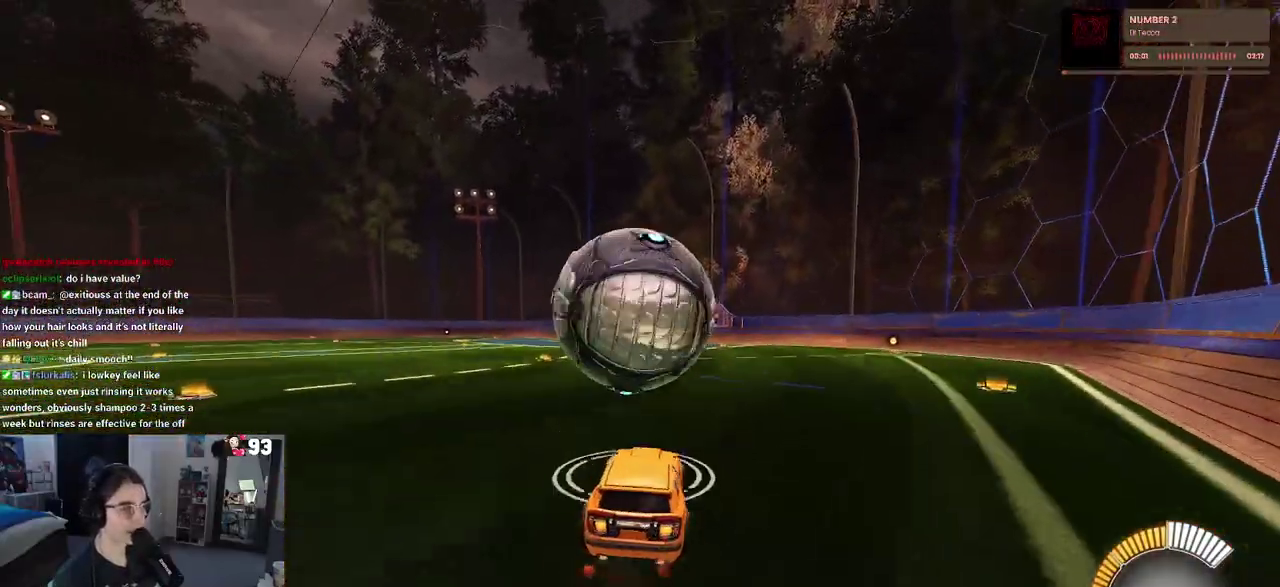
{"buttons": ["L1"], "left_stick": "right", "right_stick": "center", "events": [[33, "CROSS", "up"], [33, "left_stick", "center"], [117, "CROSS", "down"], [150, "left_stick", "down-right"], [217, "L1", "down"], [250, "CROSS", "up"], [433, "left_stick", "right"]]}
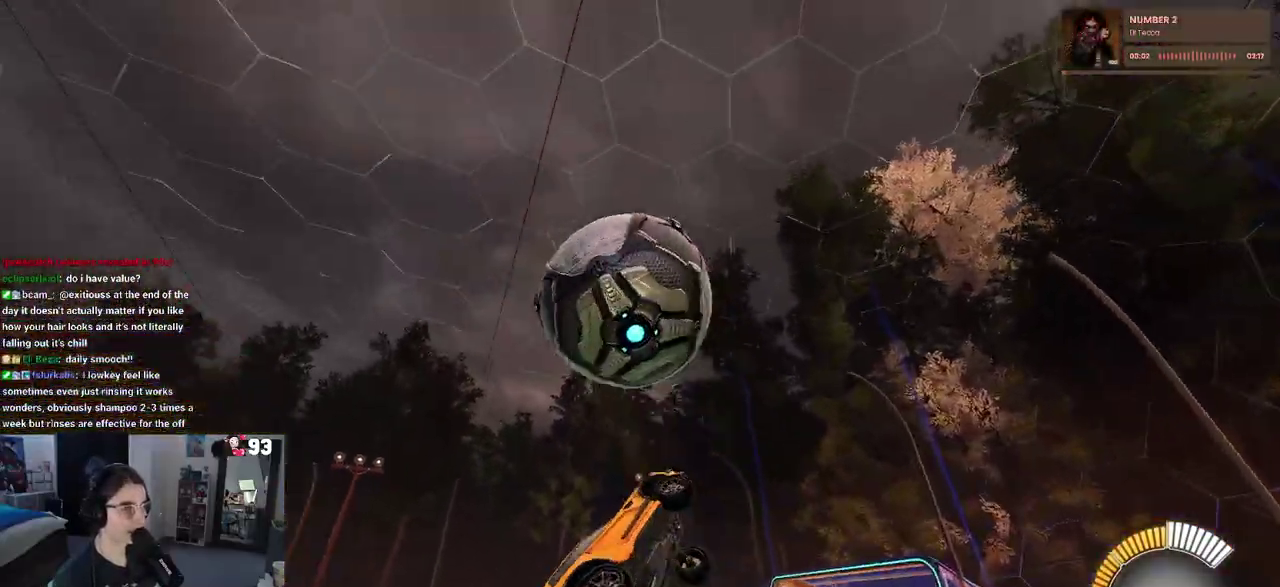
{"buttons": ["L1"], "left_stick": "down-left", "right_stick": "center", "events": [[17, "left_stick", "up-right"], [200, "left_stick", "up"], [283, "left_stick", "up-left"], [350, "left_stick", "left"], [467, "left_stick", "down-left"]]}
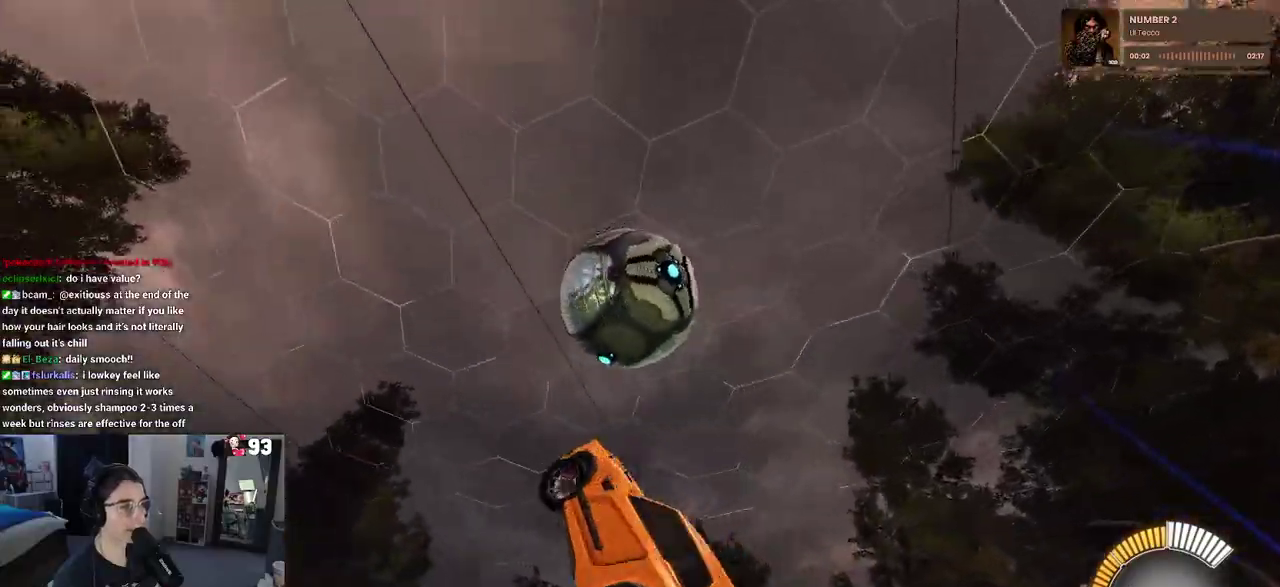
{"buttons": ["L1"], "left_stick": "up-left", "right_stick": "center", "events": [[83, "left_stick", "center"], [167, "left_stick", "right"], [317, "left_stick", "center"], [400, "left_stick", "left"], [467, "left_stick", "up-left"]]}
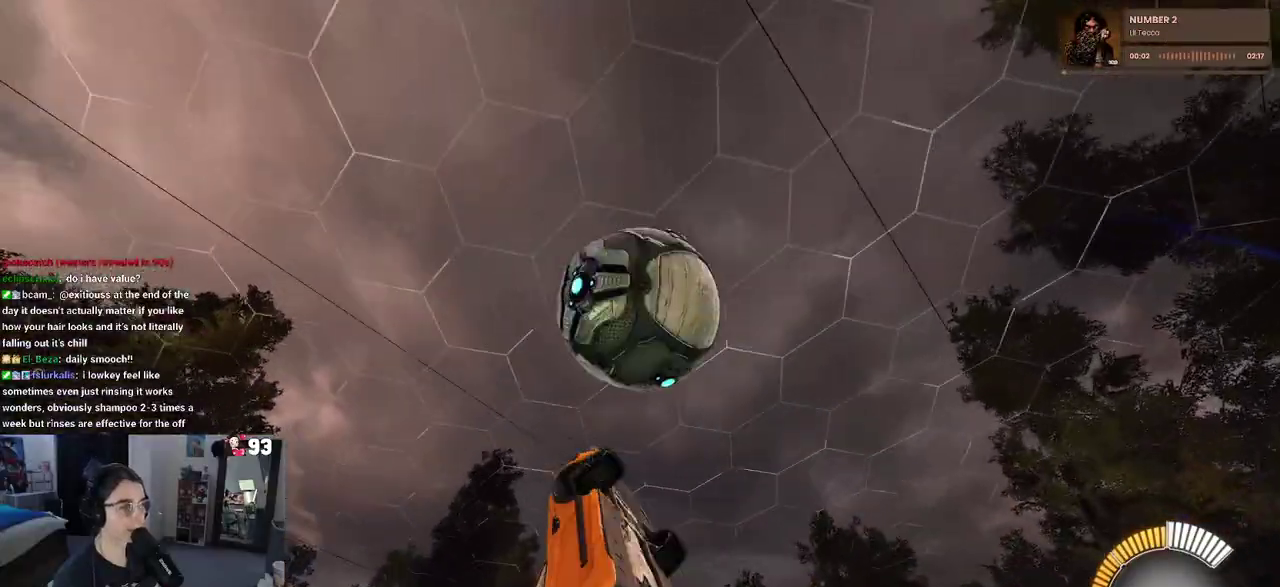
{"buttons": ["L1"], "left_stick": "center", "right_stick": "center"}
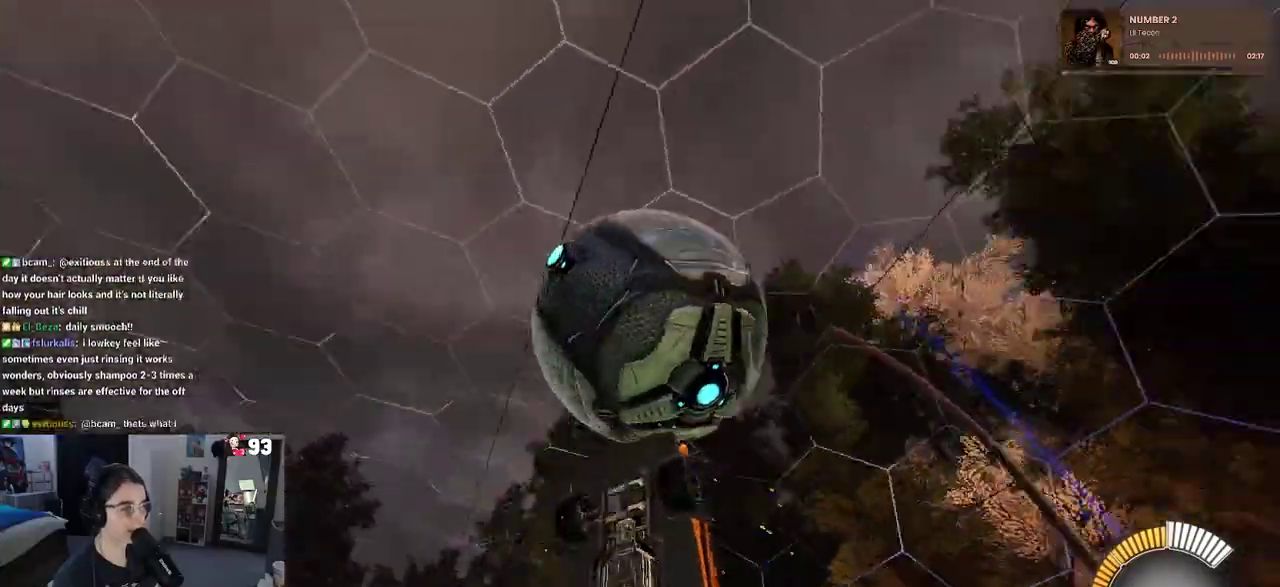
{"buttons": ["L1"], "left_stick": "up-left", "right_stick": "center"}
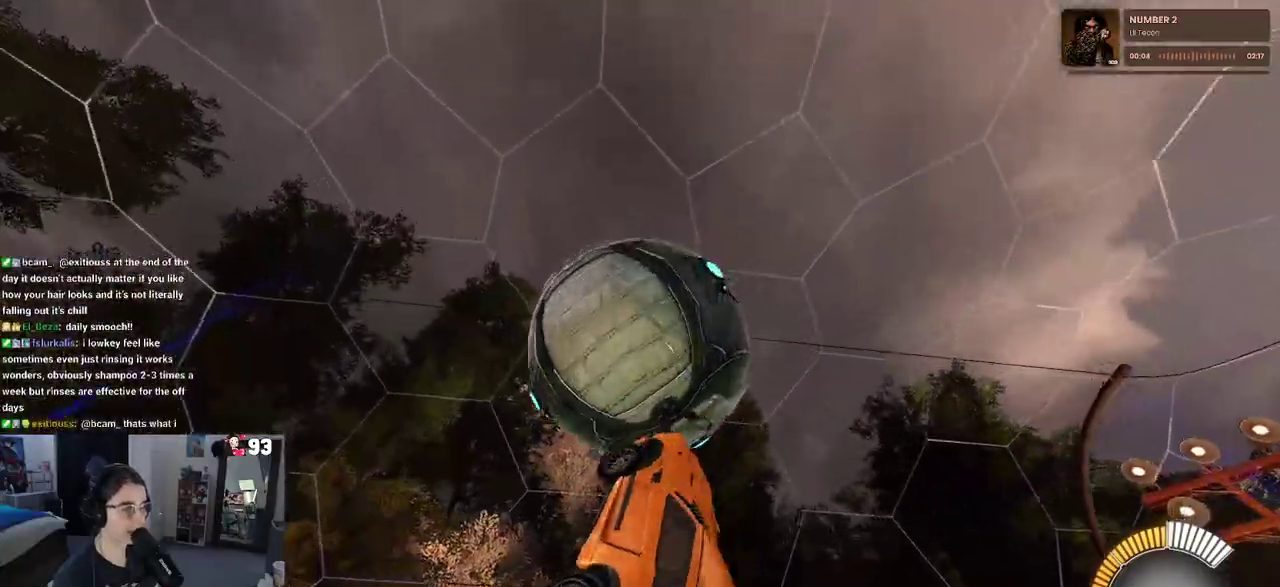
{"buttons": ["SQUARE"], "left_stick": "center", "right_stick": "center", "events": [[100, "L1", "up"], [117, "left_stick", "left"], [183, "SQUARE", "down"], [233, "left_stick", "center"], [317, "left_stick", "right"], [433, "left_stick", "up-right"], [500, "left_stick", "center"]]}
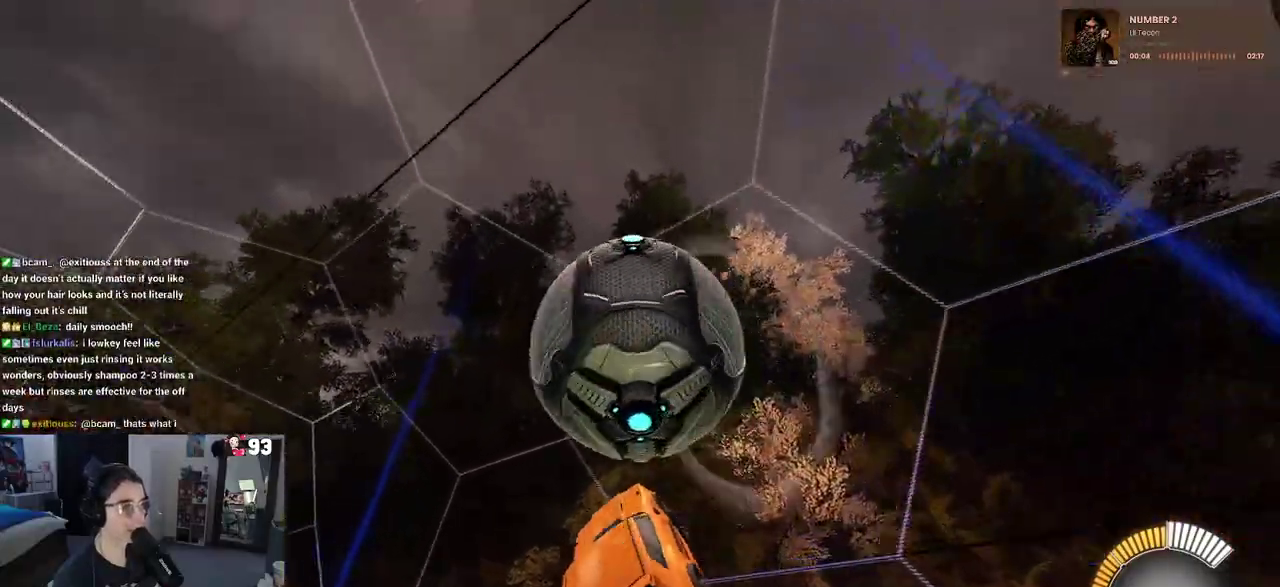
{"buttons": ["L2"], "left_stick": "center", "right_stick": "center", "events": [[83, "left_stick", "down-left"], [133, "left_stick", "down"], [200, "left_stick", "down-left"], [267, "SQUARE", "up"], [283, "left_stick", "center"], [367, "L2", "down"]]}
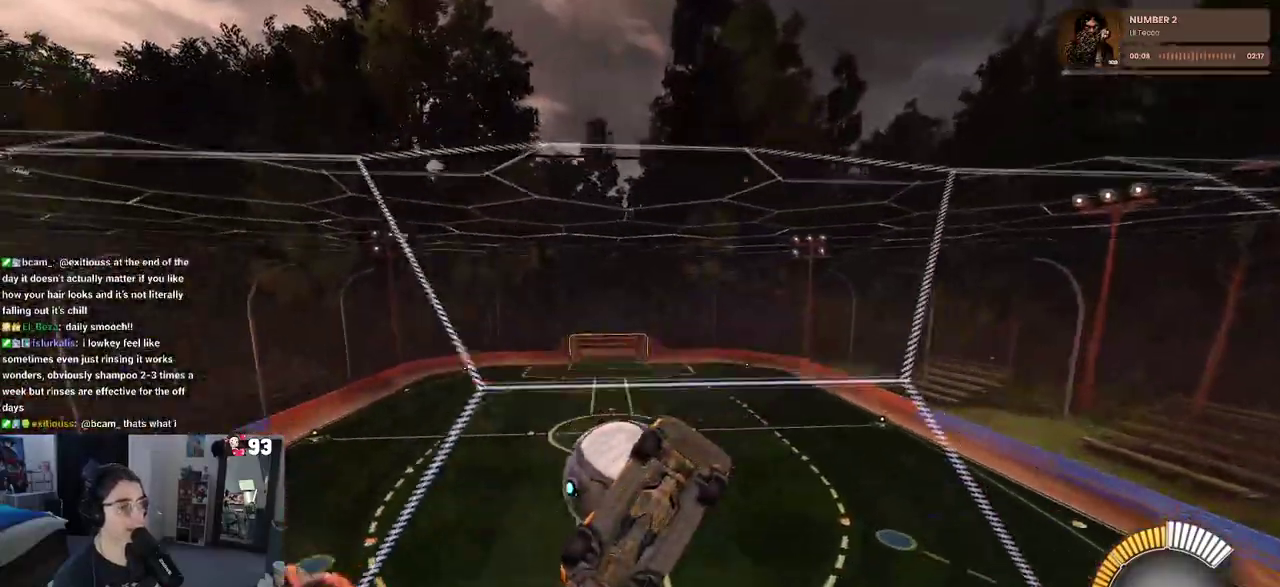
{"buttons": ["L1"], "left_stick": "center", "right_stick": "center", "events": [[100, "left_stick", "down-left"], [183, "L2", "up"], [200, "CROSS", "down"], [217, "left_stick", "down"], [300, "L1", "down"], [367, "CROSS", "up"], [433, "left_stick", "center"]]}
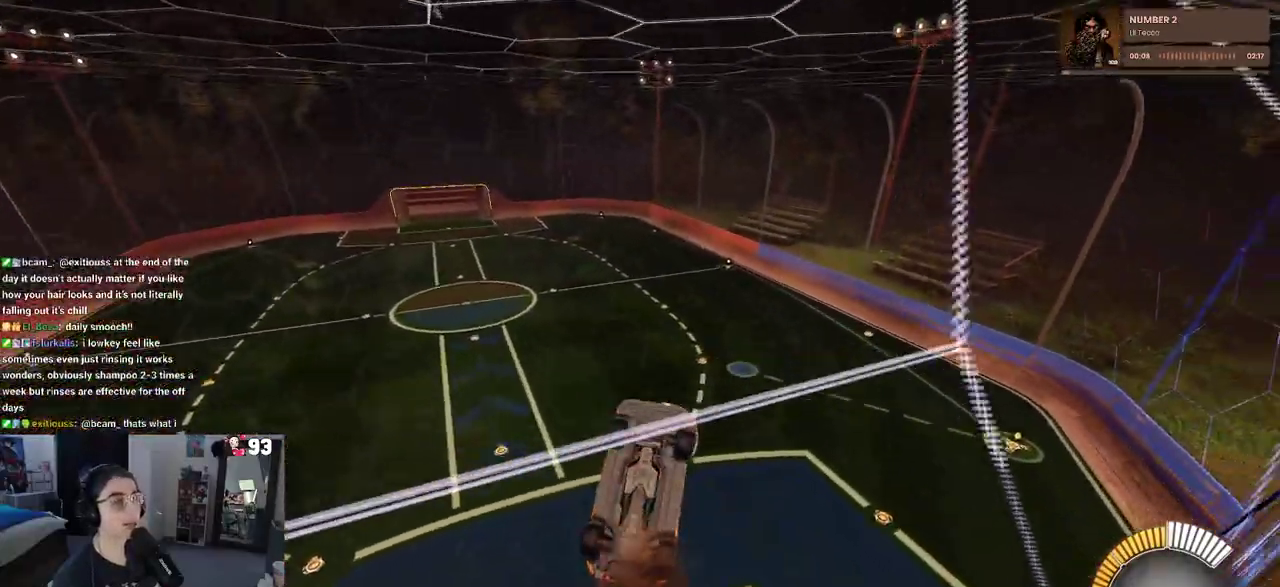
{"buttons": ["L1"], "left_stick": "center", "right_stick": "center", "events": []}
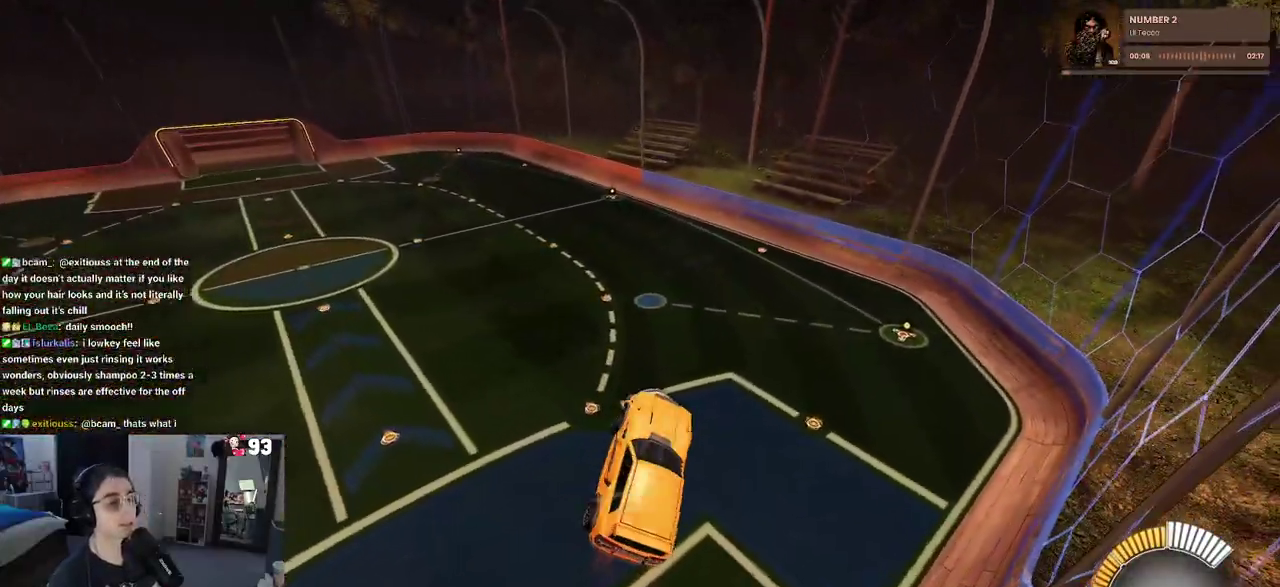
{"buttons": [], "left_stick": "down", "right_stick": "center", "events": [[17, "L1", "up"], [167, "left_stick", "up"], [317, "left_stick", "up-left"], [333, "CROSS", "down"], [450, "left_stick", "down"], [467, "CROSS", "up"]]}
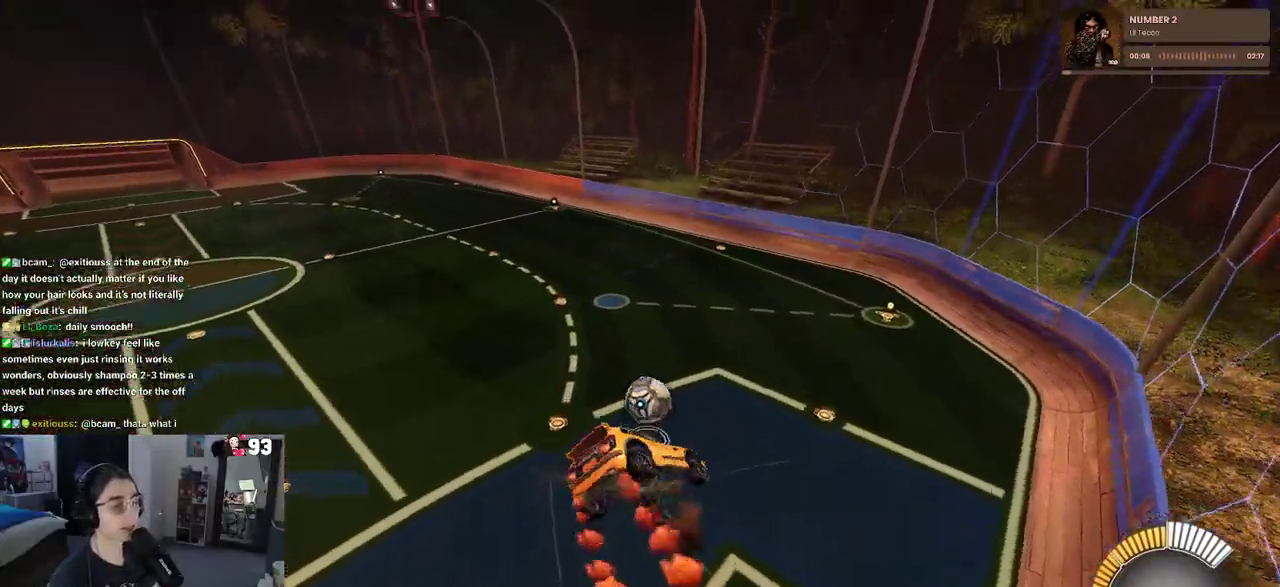
{"buttons": [], "left_stick": "center", "right_stick": "center", "events": [[367, "left_stick", "center"]]}
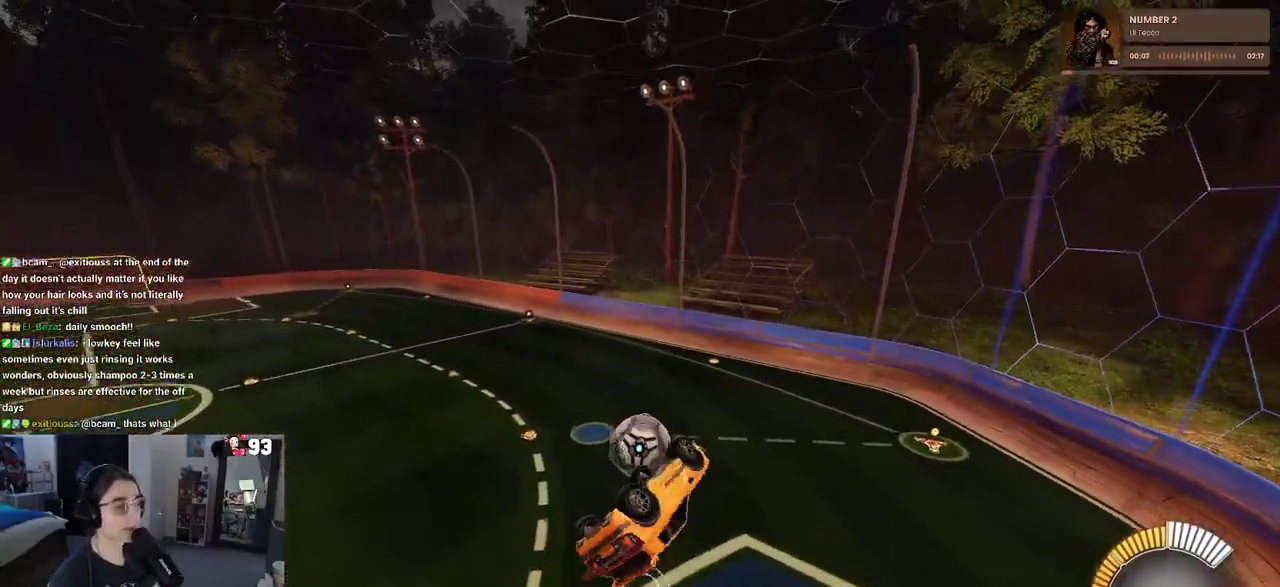
{"buttons": ["L1"], "left_stick": "center", "right_stick": "center", "events": [[33, "L1", "down"]]}
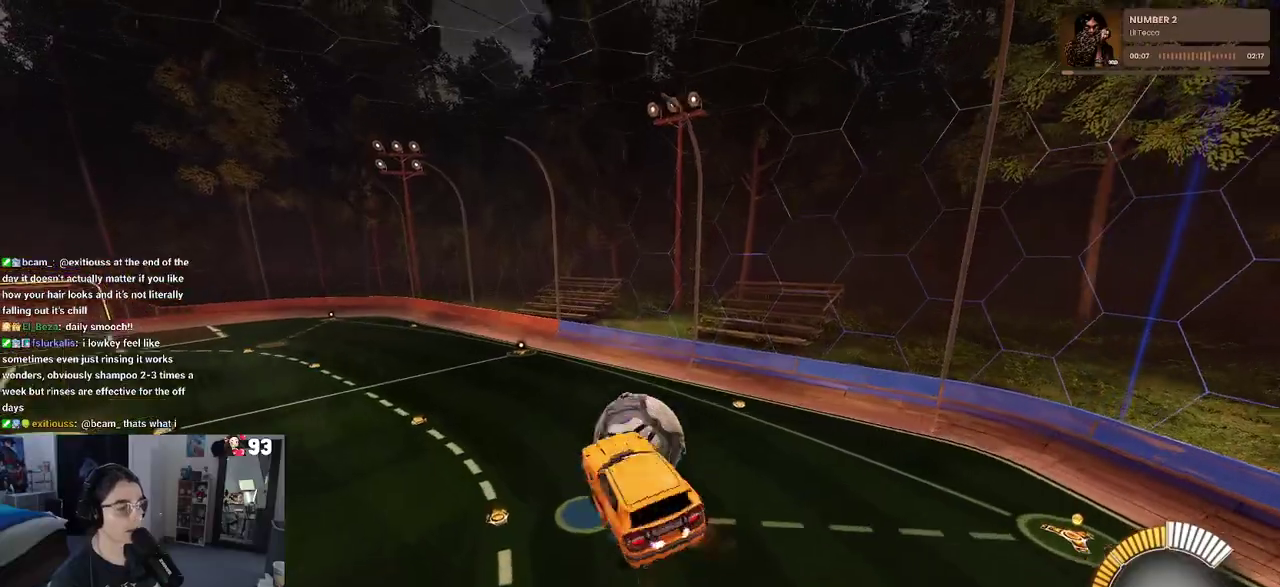
{"buttons": ["SQUARE"], "left_stick": "right", "right_stick": "center", "events": [[250, "SQUARE", "down"], [267, "left_stick", "right"], [300, "L1", "up"]]}
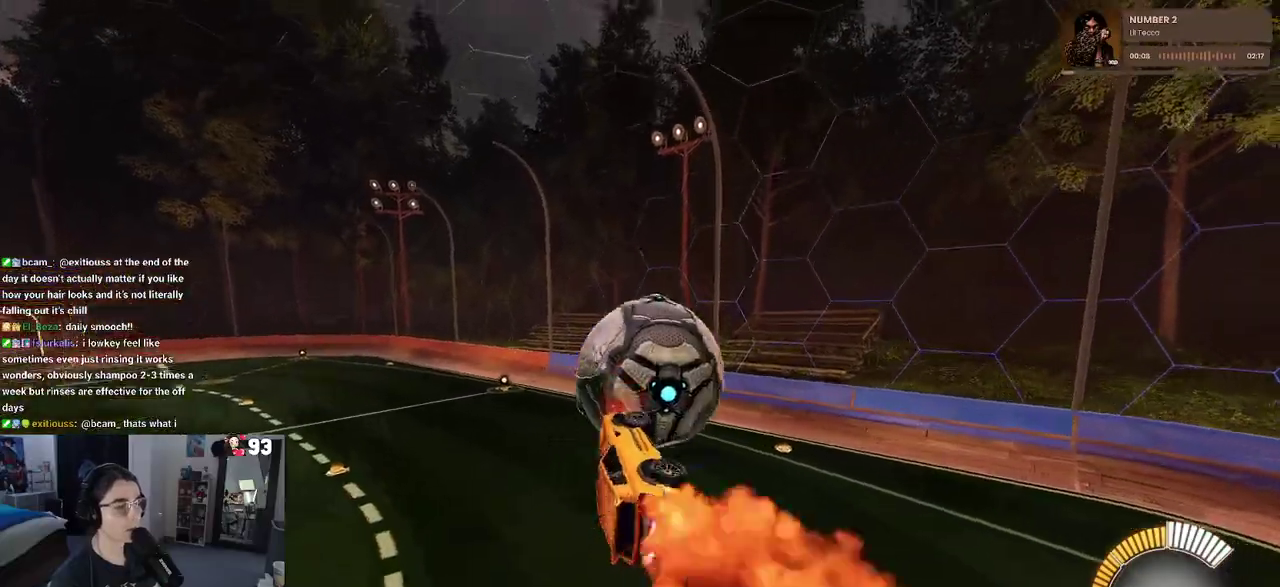
{"buttons": [], "left_stick": "up-left", "right_stick": "center", "events": [[67, "left_stick", "up-right"], [183, "SQUARE", "up"], [183, "left_stick", "center"], [400, "left_stick", "up-left"]]}
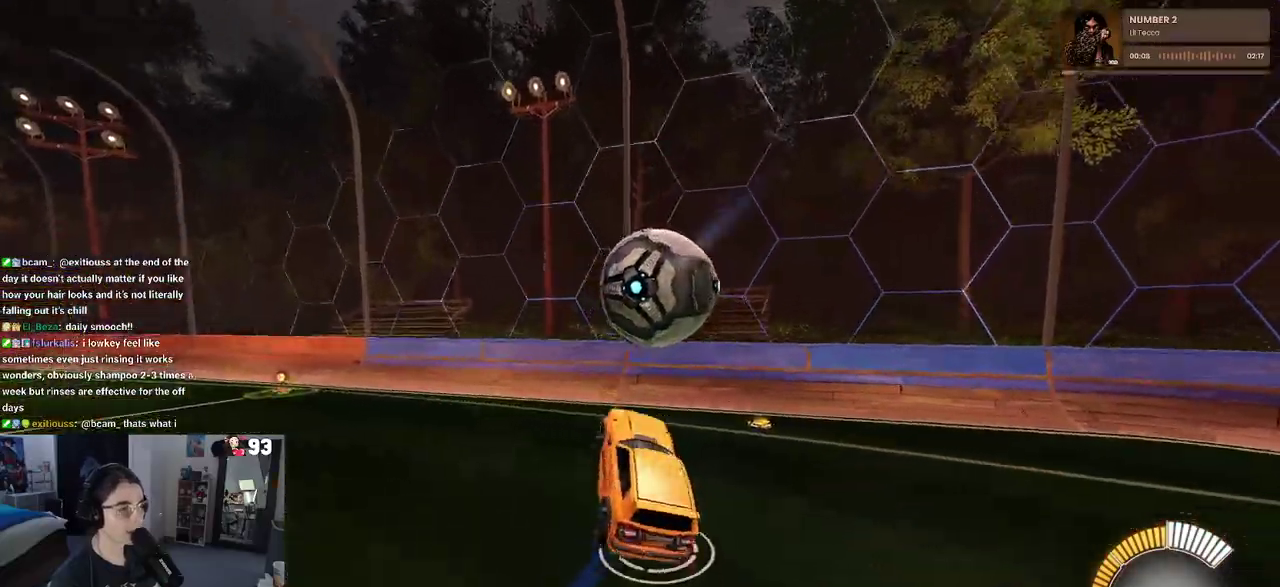
{"buttons": [], "left_stick": "center", "right_stick": "center", "events": [[67, "left_stick", "center"]]}
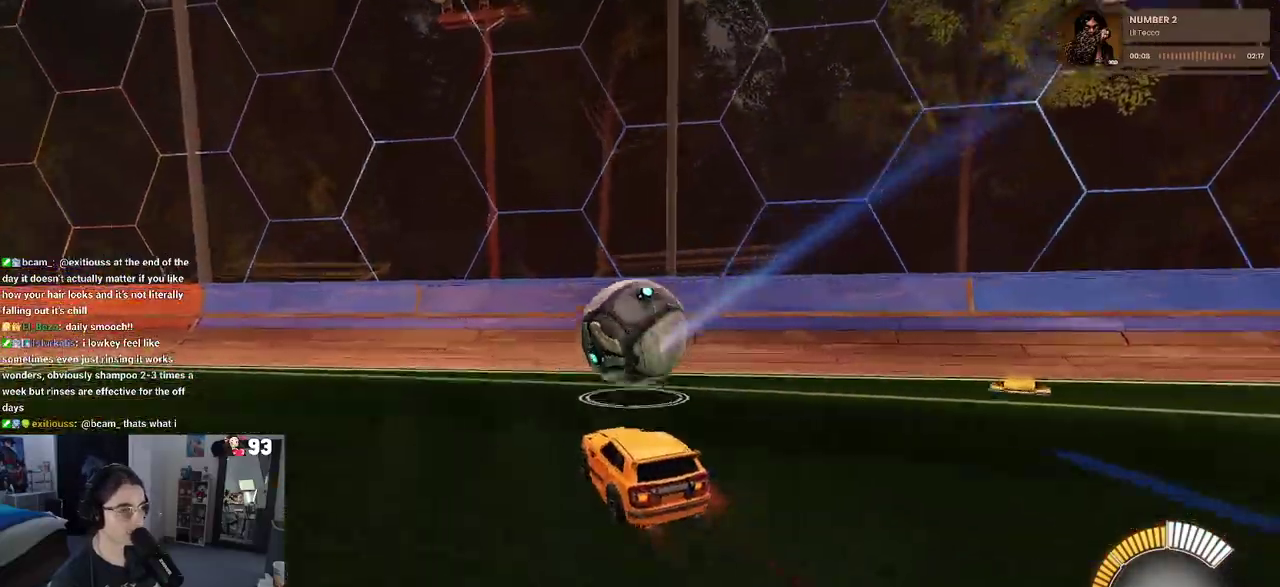
{"buttons": ["L1"], "left_stick": "up", "right_stick": "center"}
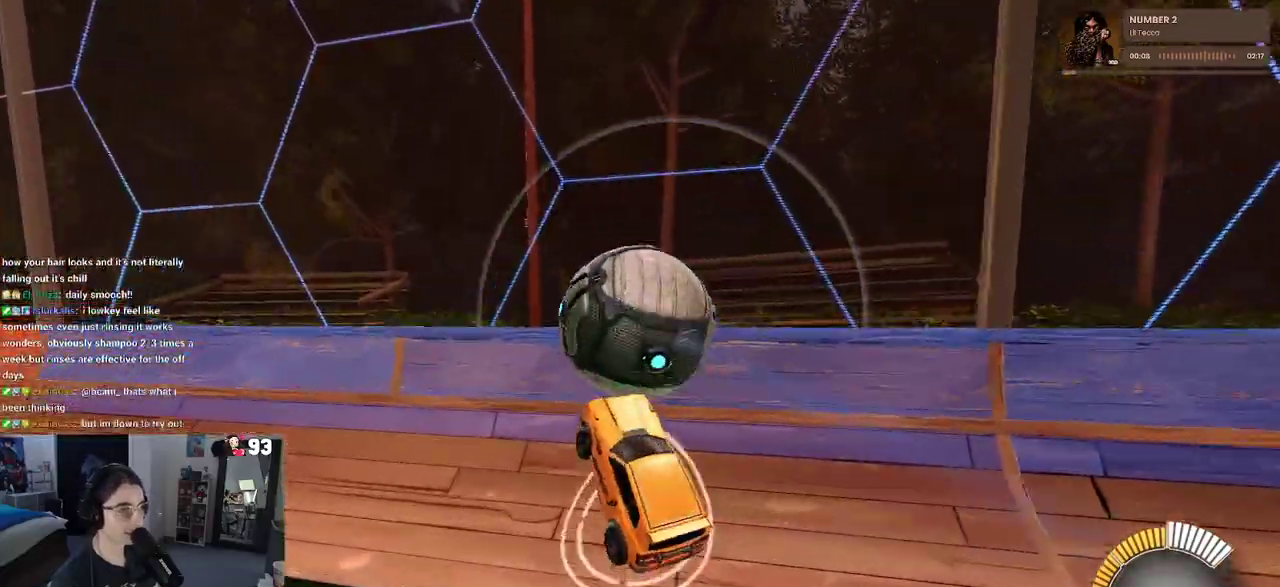
{"buttons": [], "left_stick": "left", "right_stick": "center"}
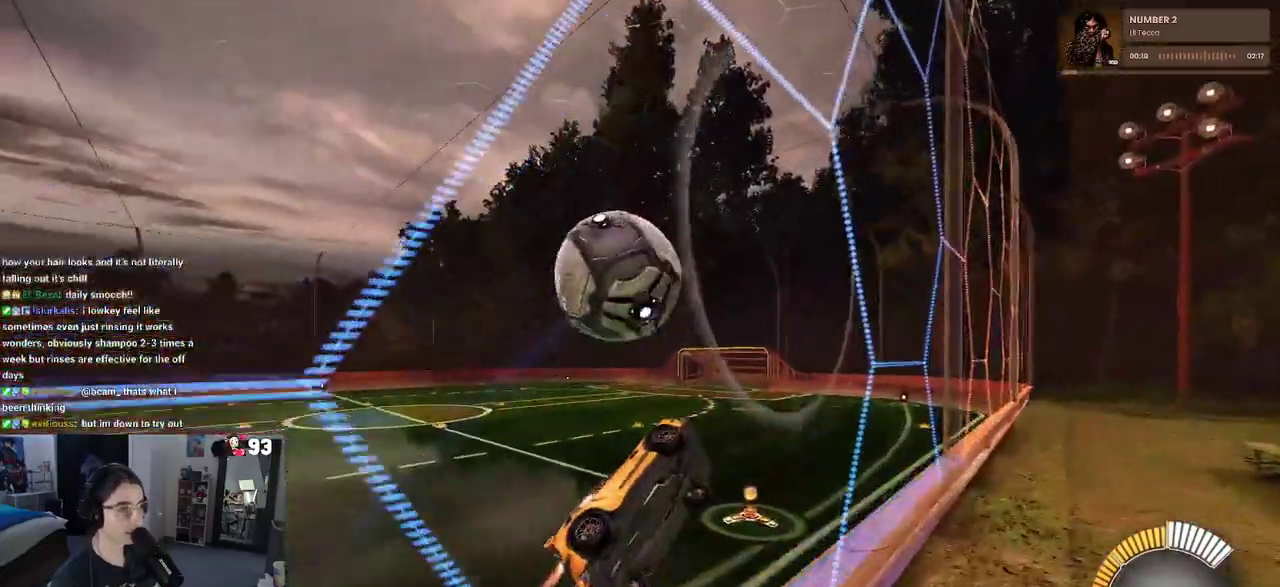
{"buttons": ["L1"], "left_stick": "up", "right_stick": "center", "events": [[100, "left_stick", "center"], [183, "CROSS", "down"], [200, "L1", "down"], [217, "left_stick", "down-right"], [333, "CROSS", "up"], [417, "left_stick", "up-right"], [483, "left_stick", "up"]]}
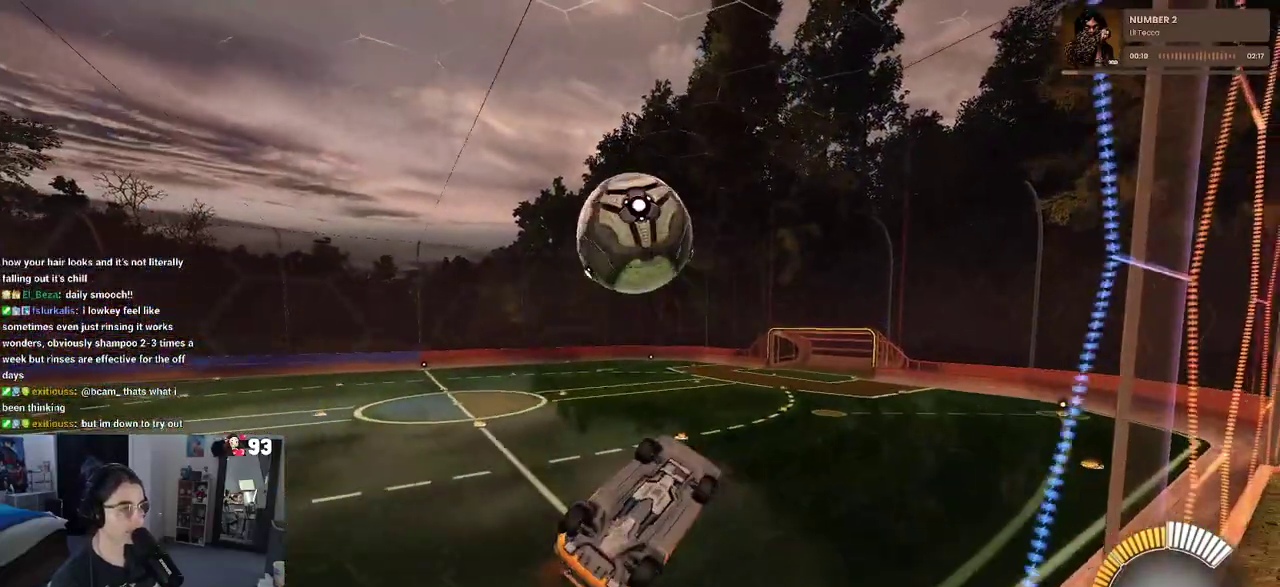
{"buttons": ["TRIANGLE", "L1"], "left_stick": "down-left", "right_stick": "center", "events": [[100, "left_stick", "up-left"], [233, "left_stick", "left"], [383, "left_stick", "down-left"], [417, "TRIANGLE", "down"]]}
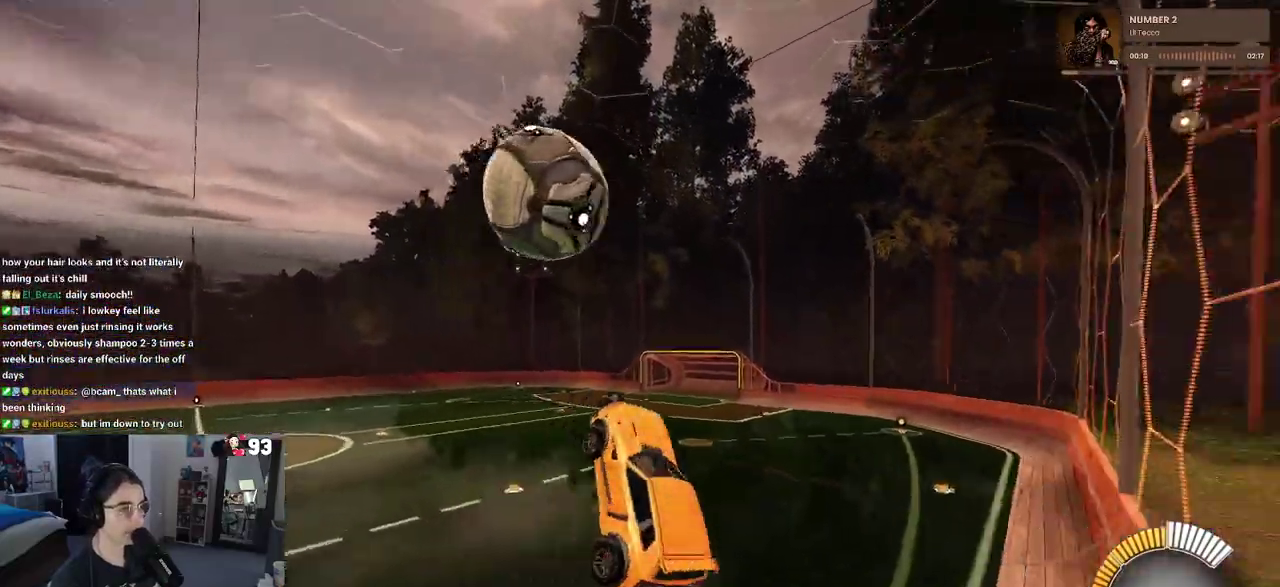
{"buttons": ["L1"], "left_stick": "down-left", "right_stick": "center"}